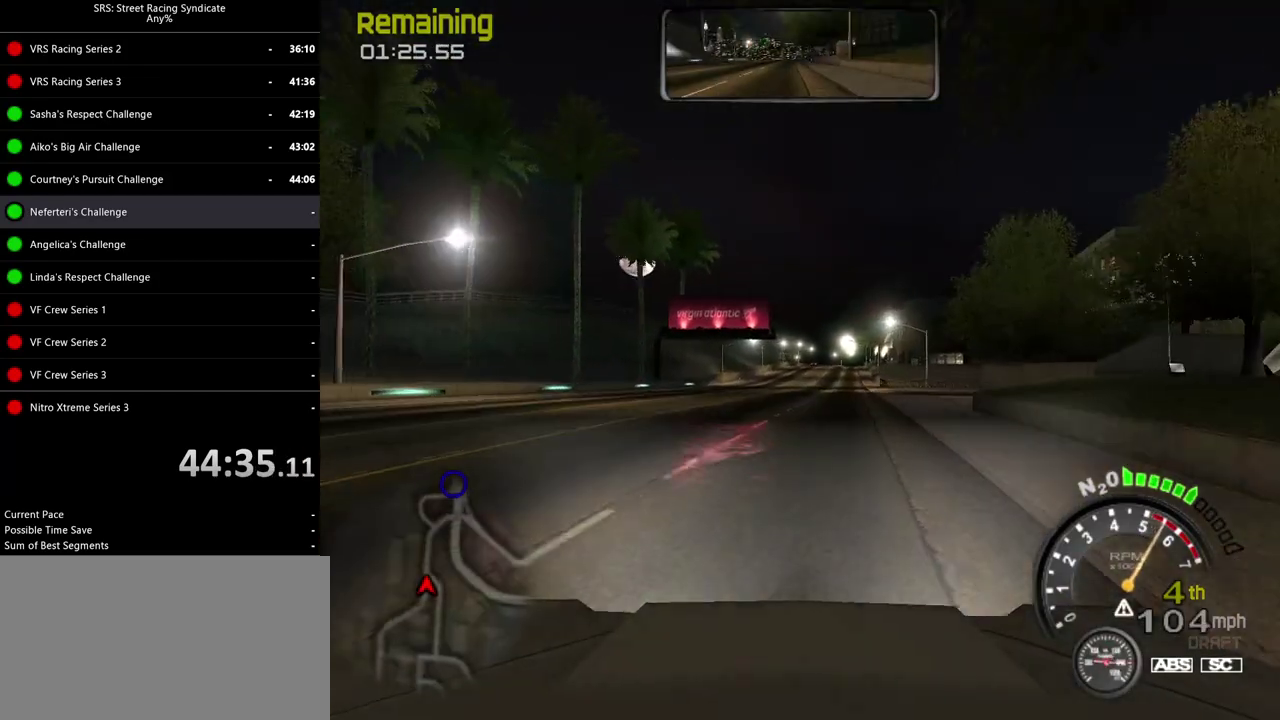
Gameplay with a controller (PlayStation layout); each line is a JSON object with the inputs held at the frame after it. "events" lists button and stick changes between this image and that frame as [ms after this image, input, new state], when the widget could be followed in between. Not read: L3 R2 R3 keyboard_mouse.
{"buttons": [], "left_stick": "center", "right_stick": "center", "events": [[67, "left_stick", "center"]]}
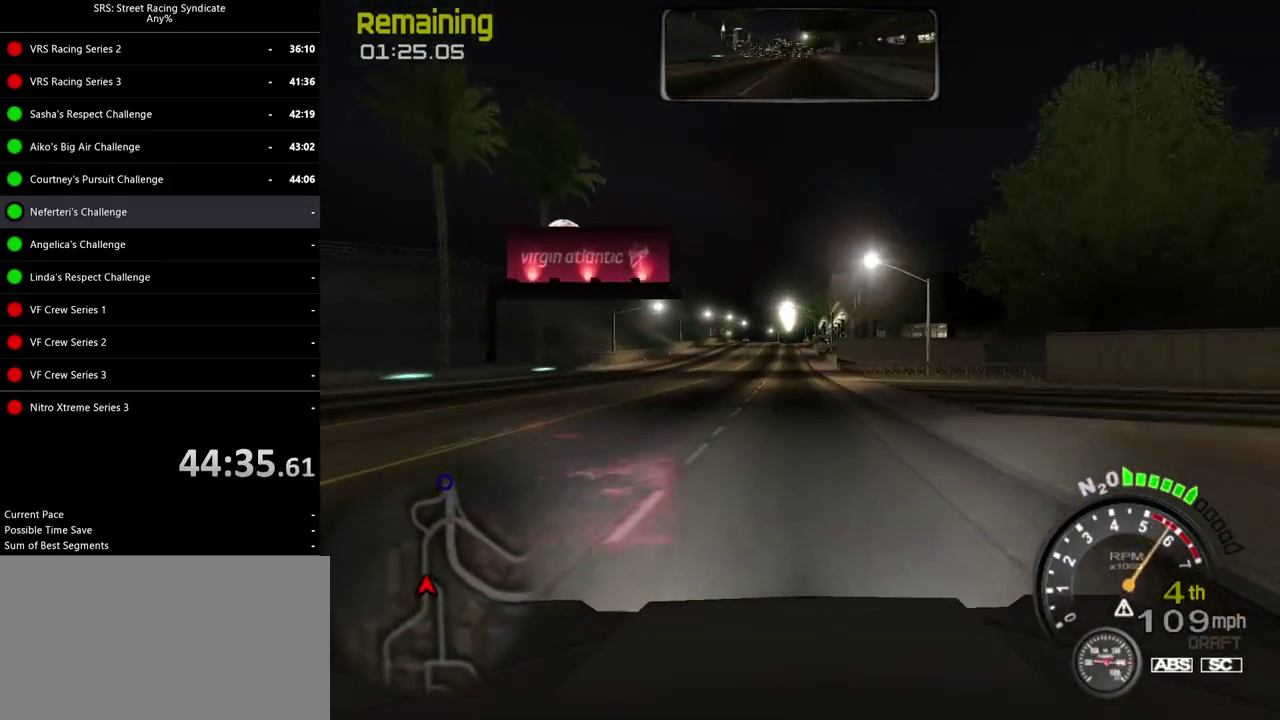
{"buttons": [], "left_stick": "center", "right_stick": "center", "events": []}
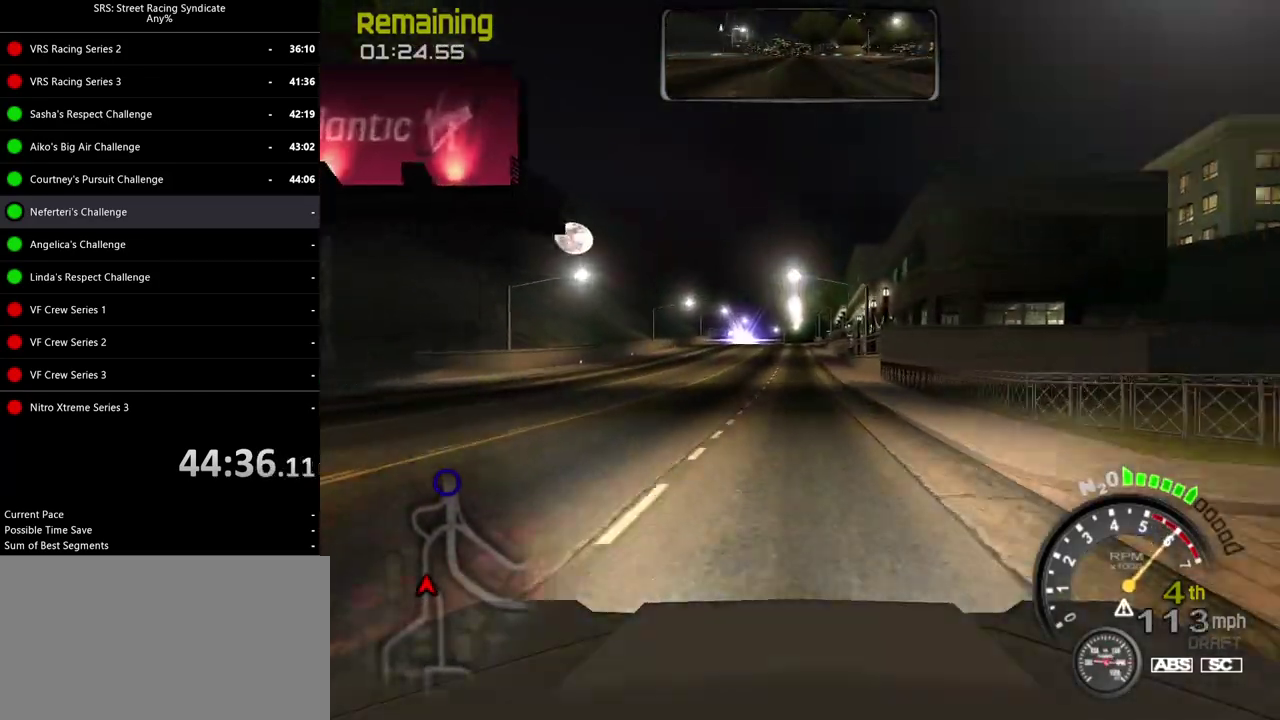
{"buttons": [], "left_stick": "up-right", "right_stick": "center", "events": [[100, "left_stick", "left"], [217, "left_stick", "center"], [484, "left_stick", "up-right"]]}
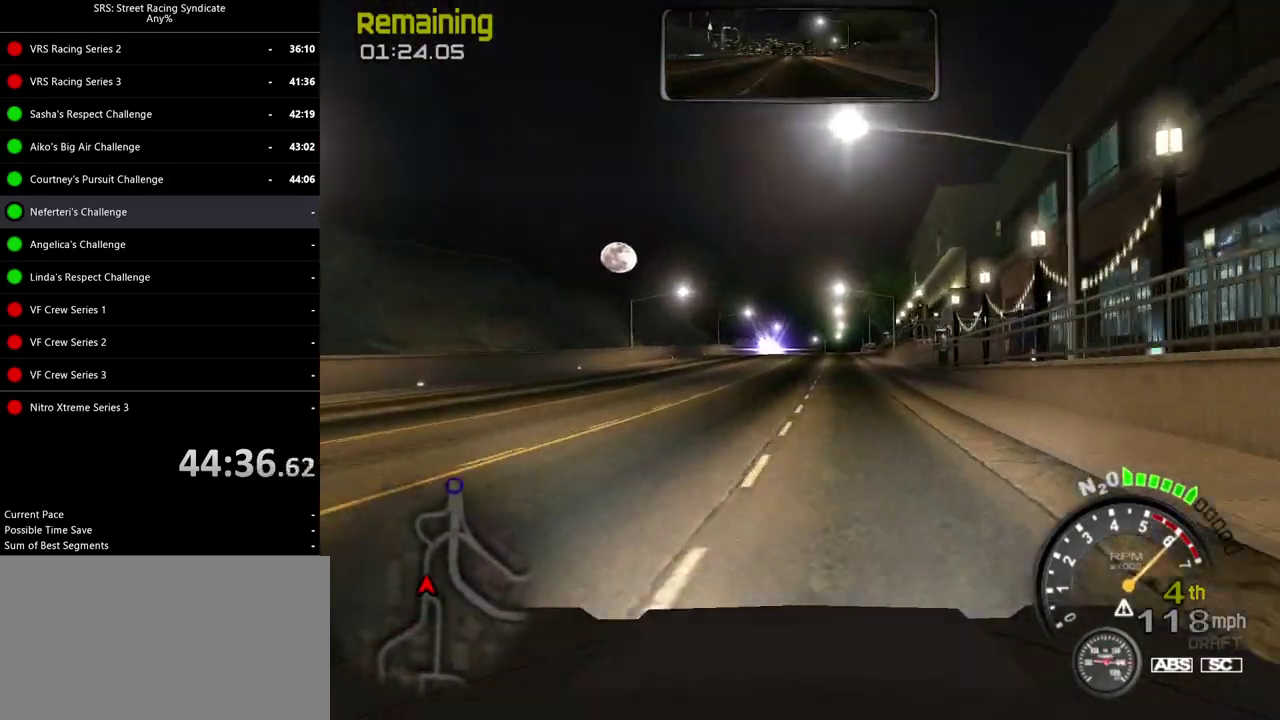
{"buttons": [], "left_stick": "center", "right_stick": "center", "events": [[83, "left_stick", "center"]]}
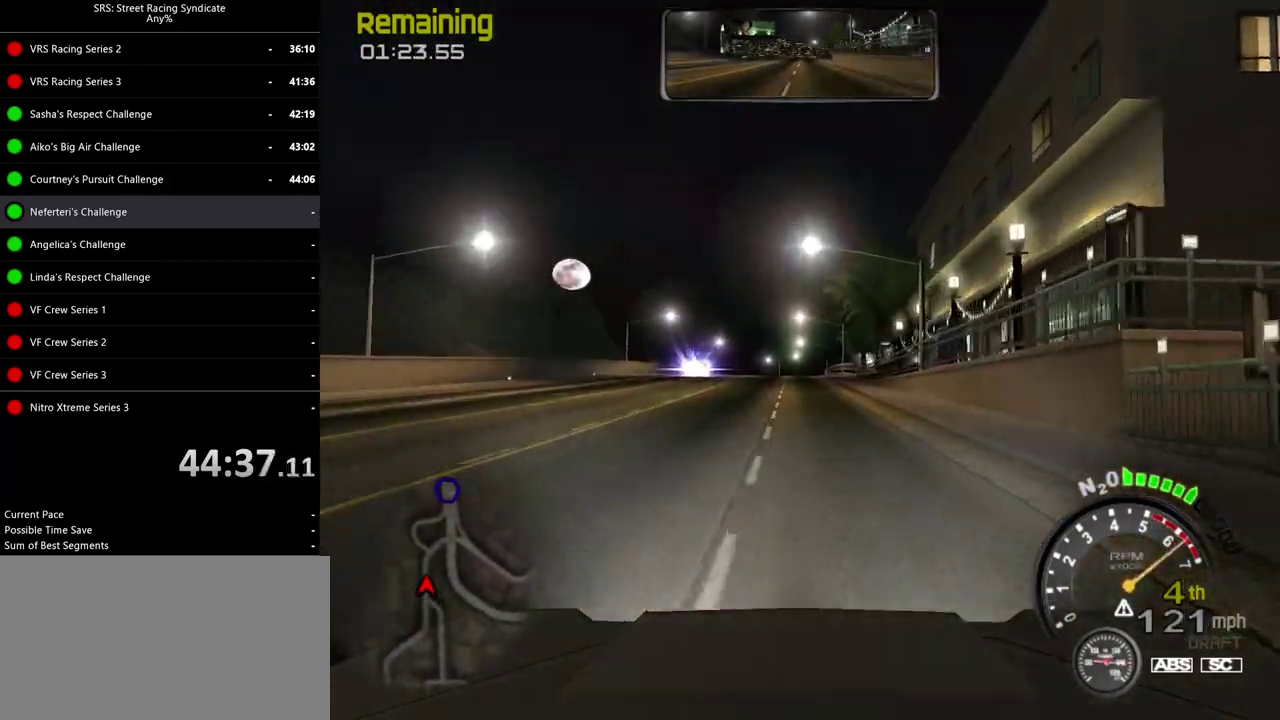
{"buttons": [], "left_stick": "up-right", "right_stick": "center", "events": [[467, "left_stick", "up-right"]]}
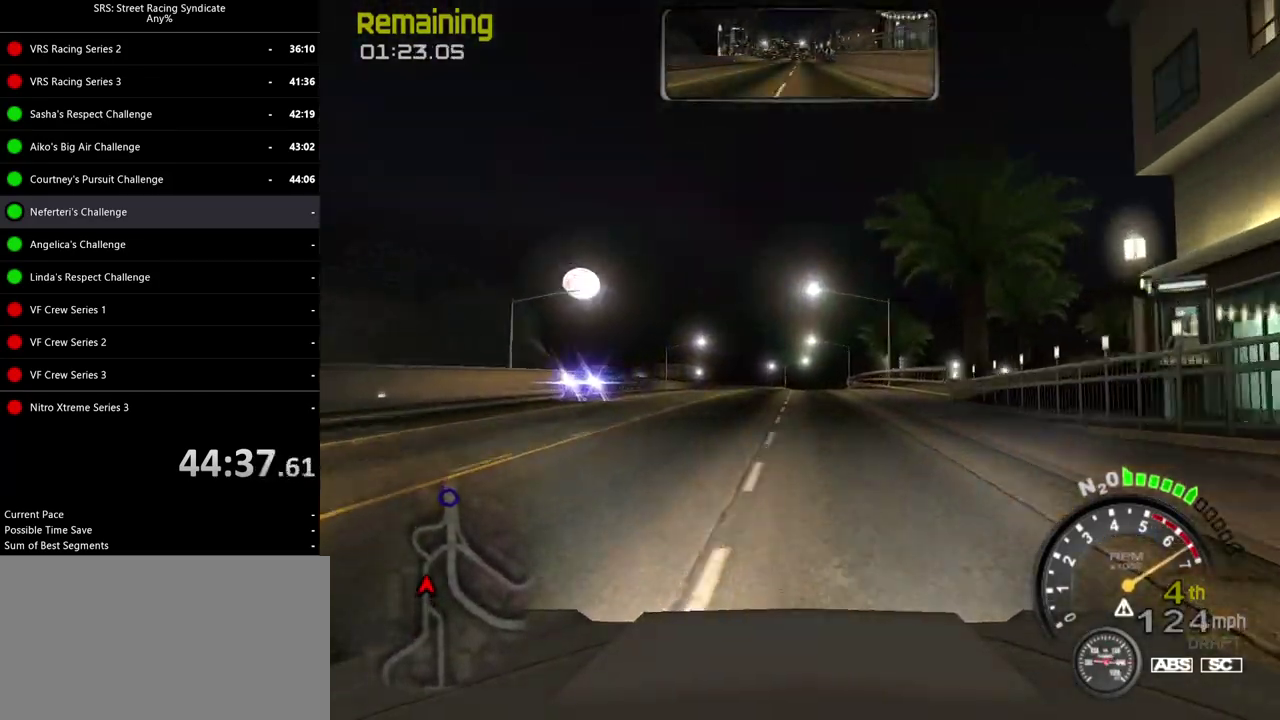
{"buttons": [], "left_stick": "center", "right_stick": "center", "events": [[50, "left_stick", "center"], [350, "left_stick", "up-right"], [467, "left_stick", "center"]]}
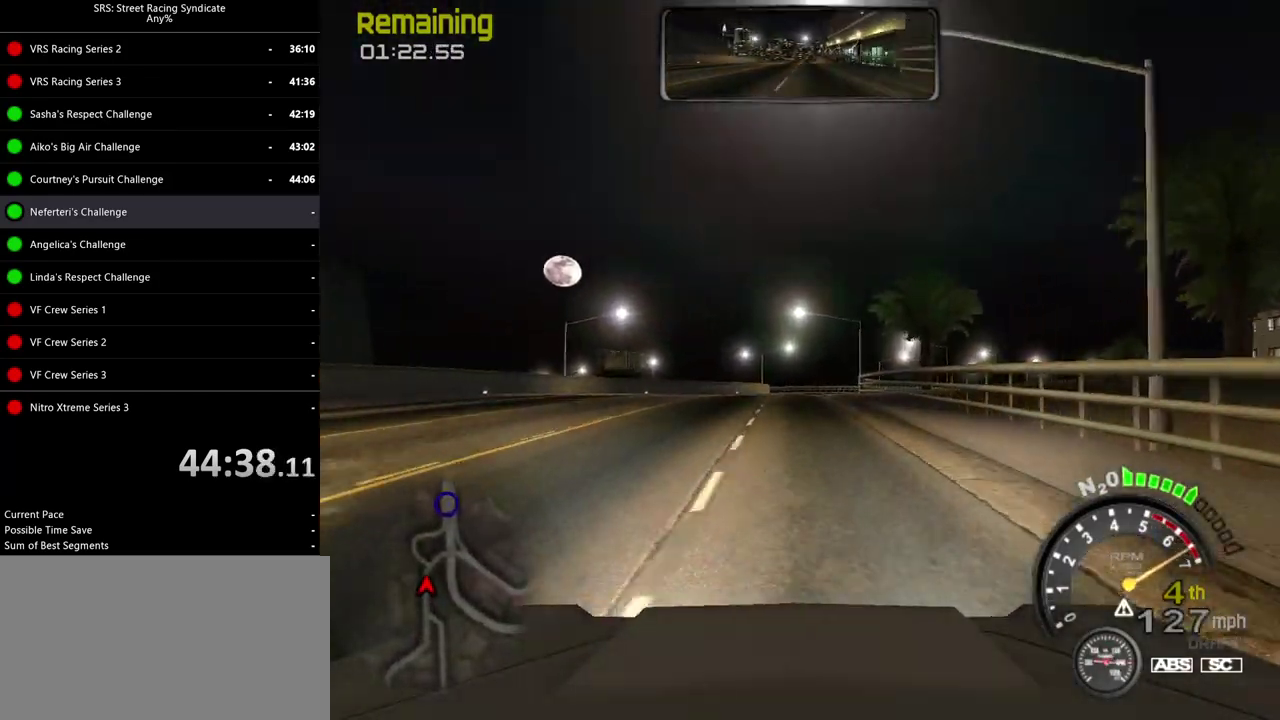
{"buttons": [], "left_stick": "center", "right_stick": "center", "events": [[134, "left_stick", "up-right"], [267, "left_stick", "center"]]}
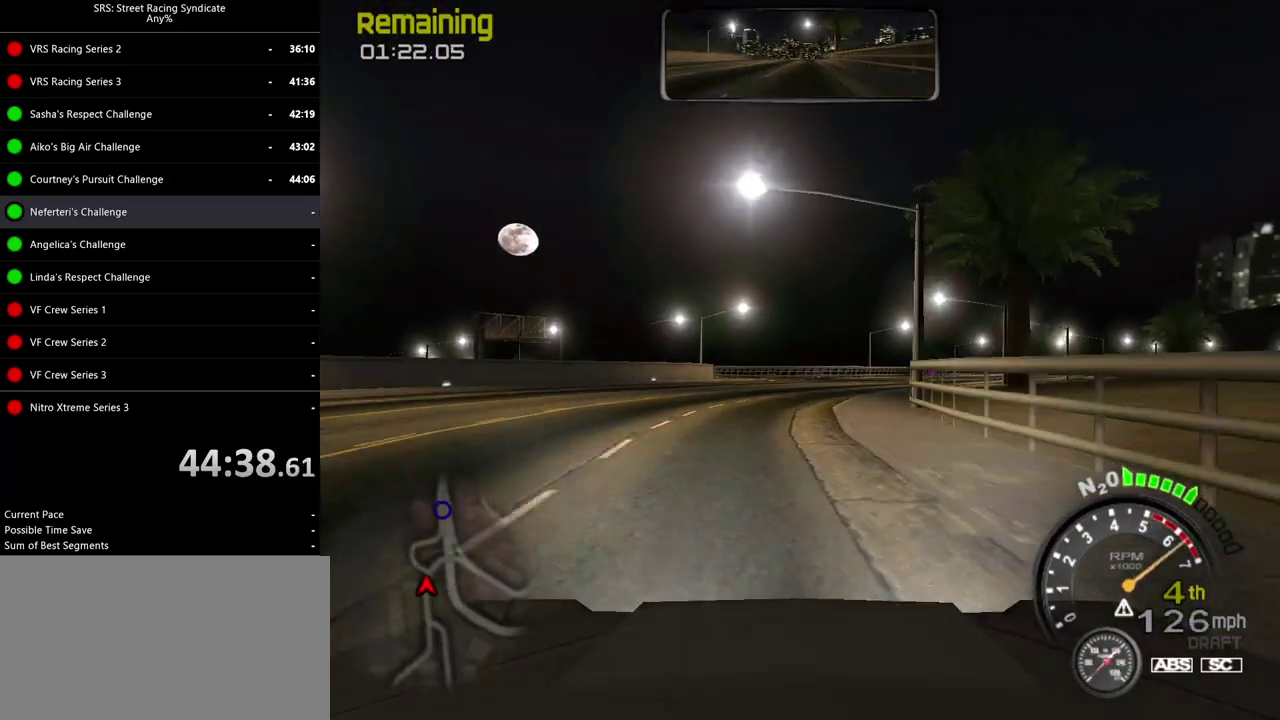
{"buttons": [], "left_stick": "center", "right_stick": "center", "events": [[33, "CROSS", "down"], [167, "CROSS", "up"]]}
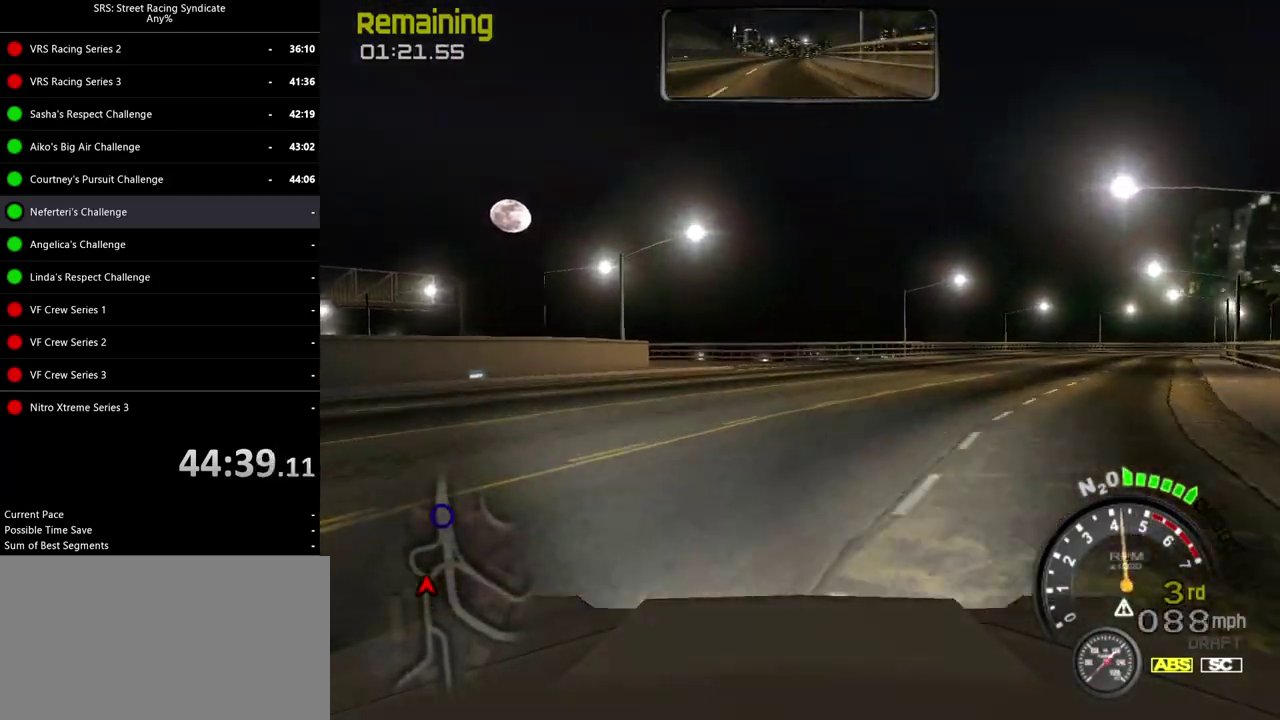
{"buttons": [], "left_stick": "left", "right_stick": "center", "events": [[217, "left_stick", "left"]]}
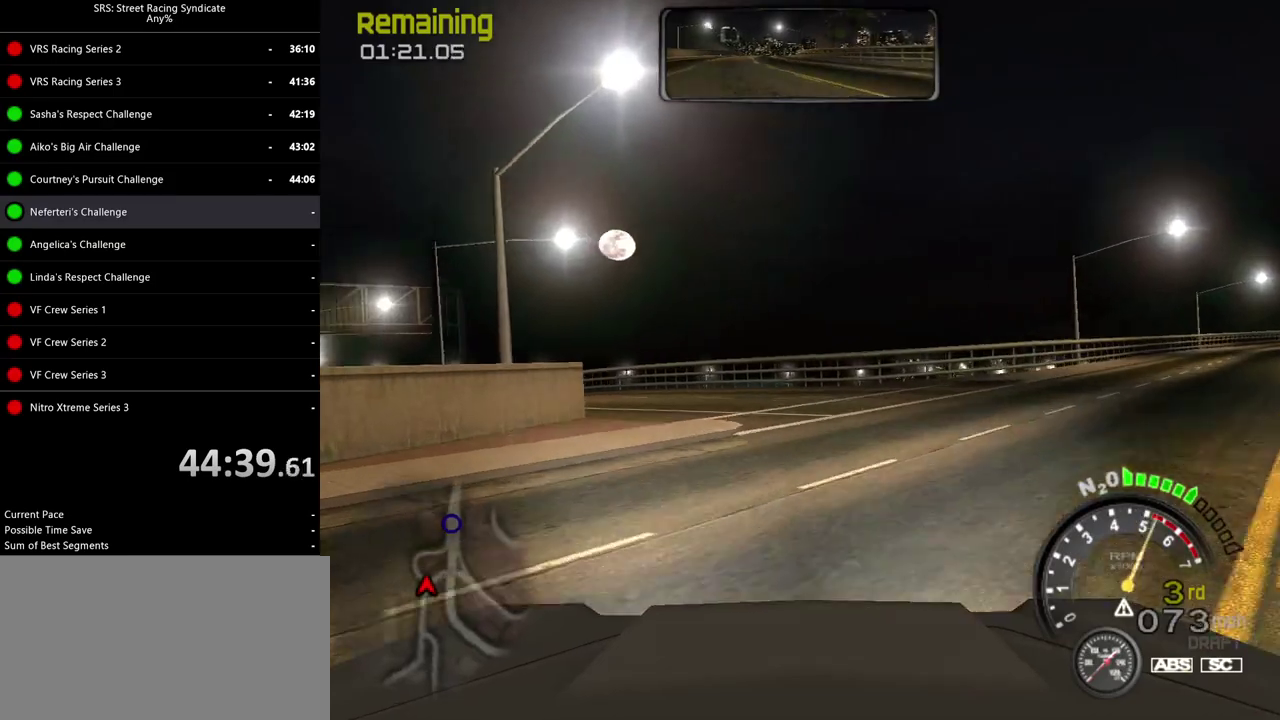
{"buttons": [], "left_stick": "left", "right_stick": "center", "events": [[183, "left_stick", "center"], [467, "left_stick", "left"]]}
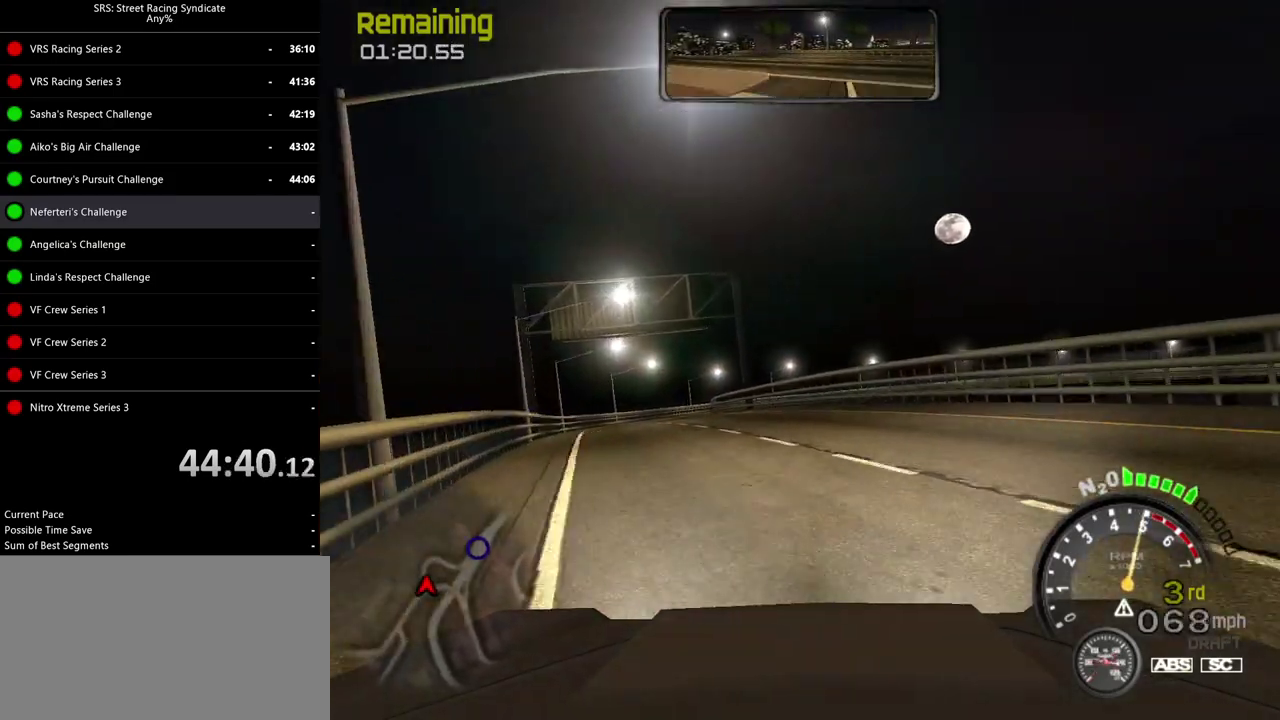
{"buttons": [], "left_stick": "center", "right_stick": "center", "events": [[451, "left_stick", "center"]]}
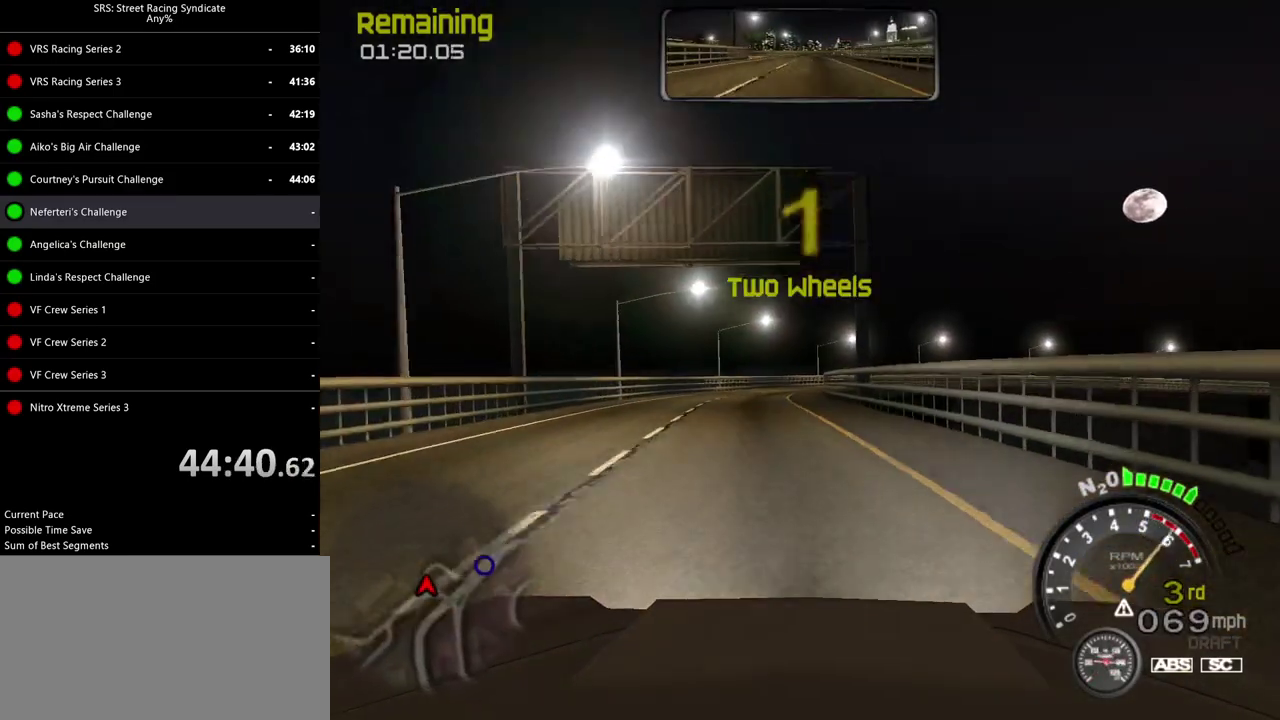
{"buttons": [], "left_stick": "center", "right_stick": "center", "events": [[167, "left_stick", "left"], [300, "left_stick", "center"]]}
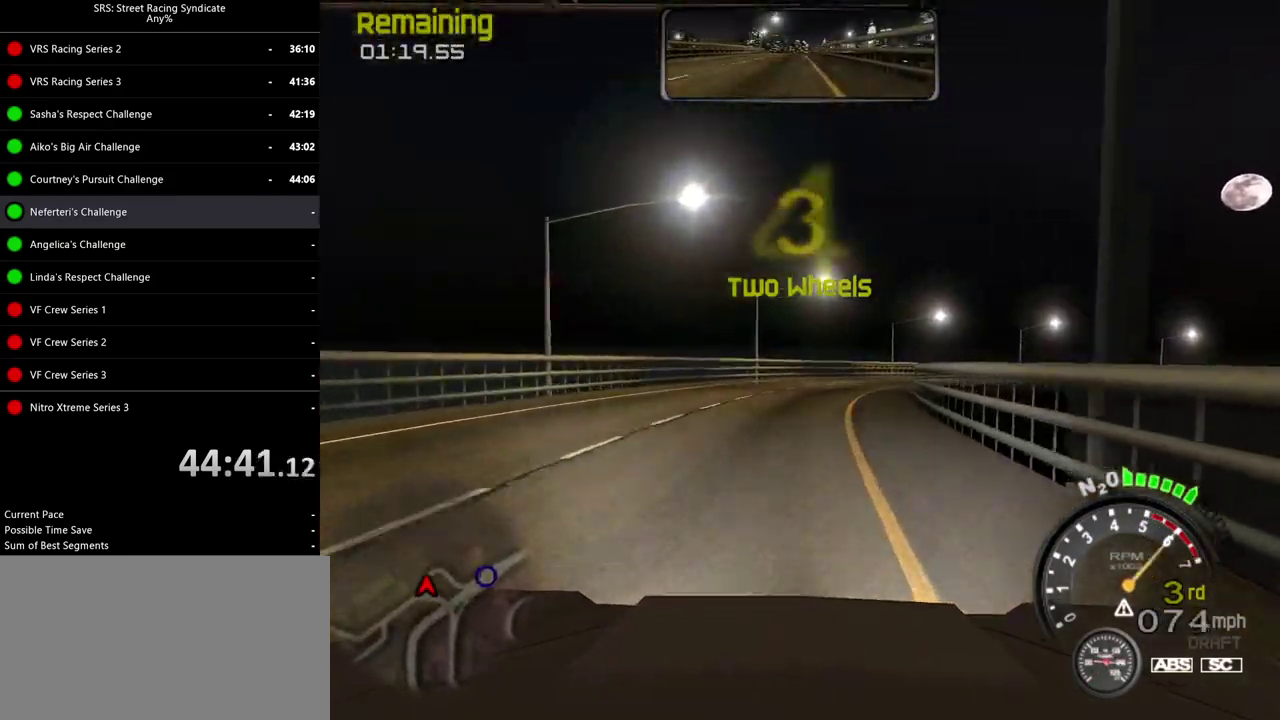
{"buttons": [], "left_stick": "center", "right_stick": "center", "events": [[284, "left_stick", "right"], [417, "left_stick", "center"]]}
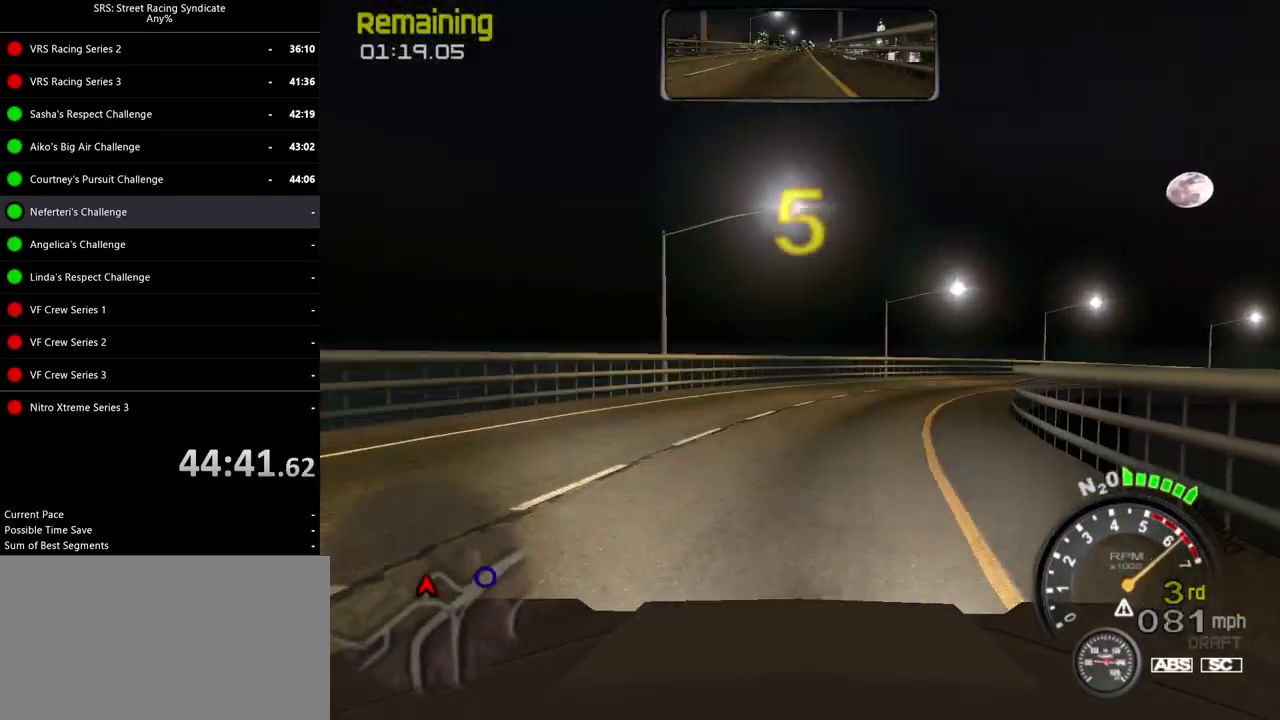
{"buttons": [], "left_stick": "right", "right_stick": "center", "events": [[33, "left_stick", "right"]]}
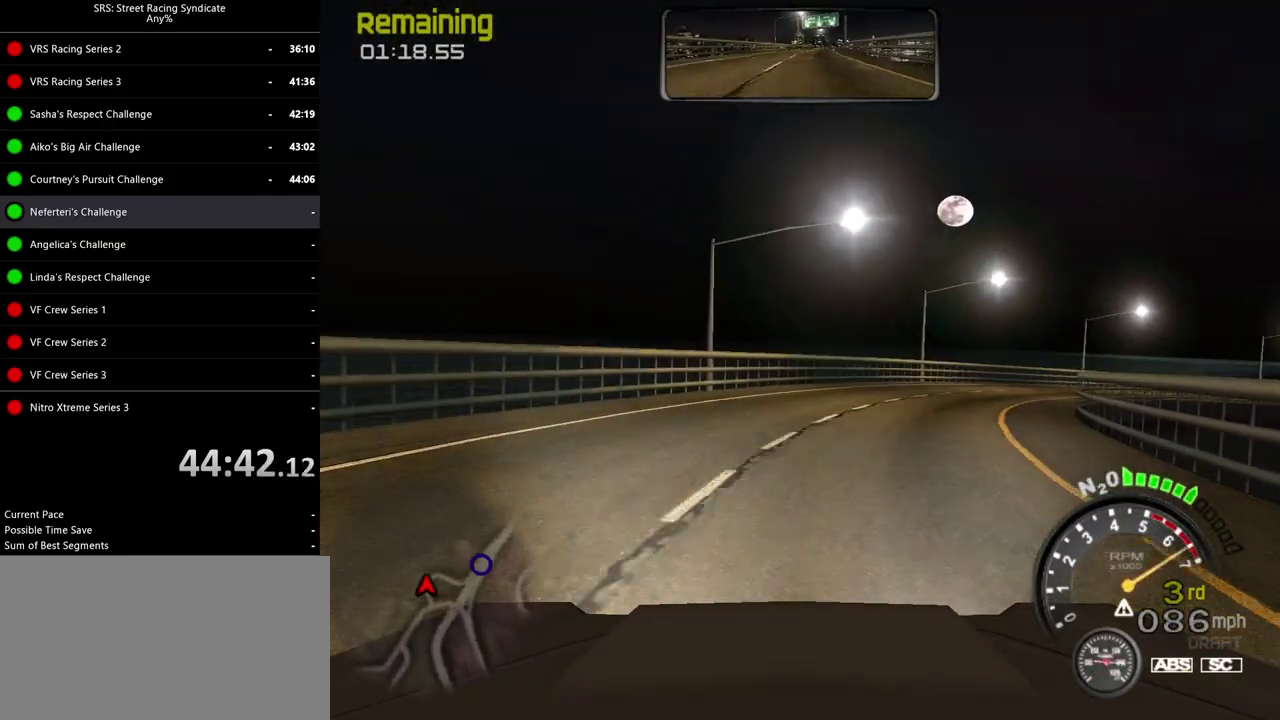
{"buttons": [], "left_stick": "right", "right_stick": "center", "events": [[84, "TRIANGLE", "down"], [167, "TRIANGLE", "up"]]}
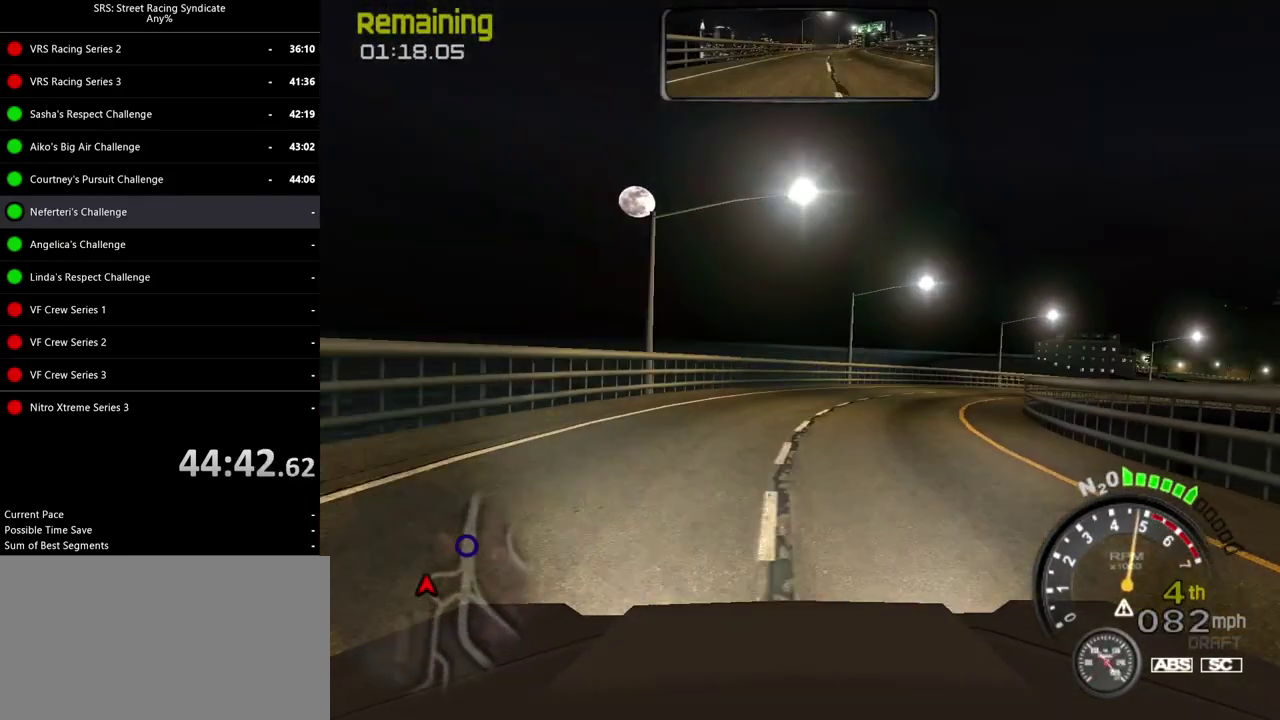
{"buttons": [], "left_stick": "right", "right_stick": "center", "events": []}
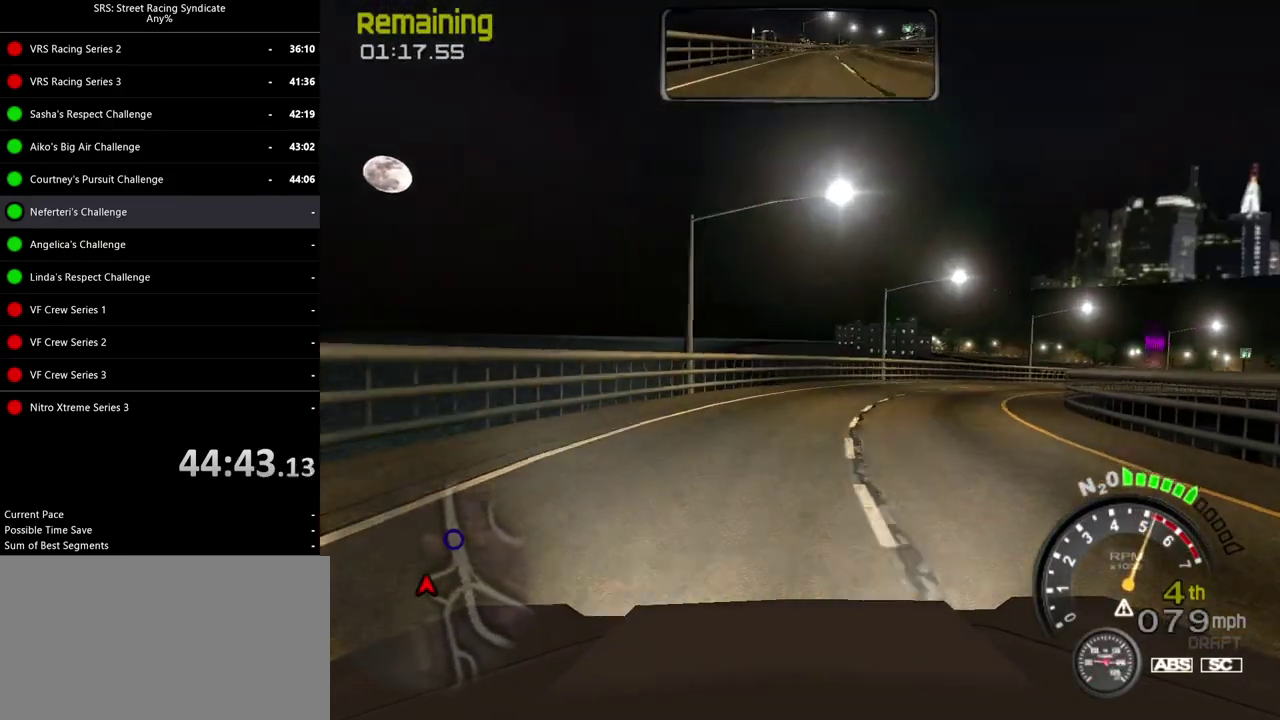
{"buttons": [], "left_stick": "up-right", "right_stick": "center", "events": [[384, "left_stick", "up-right"]]}
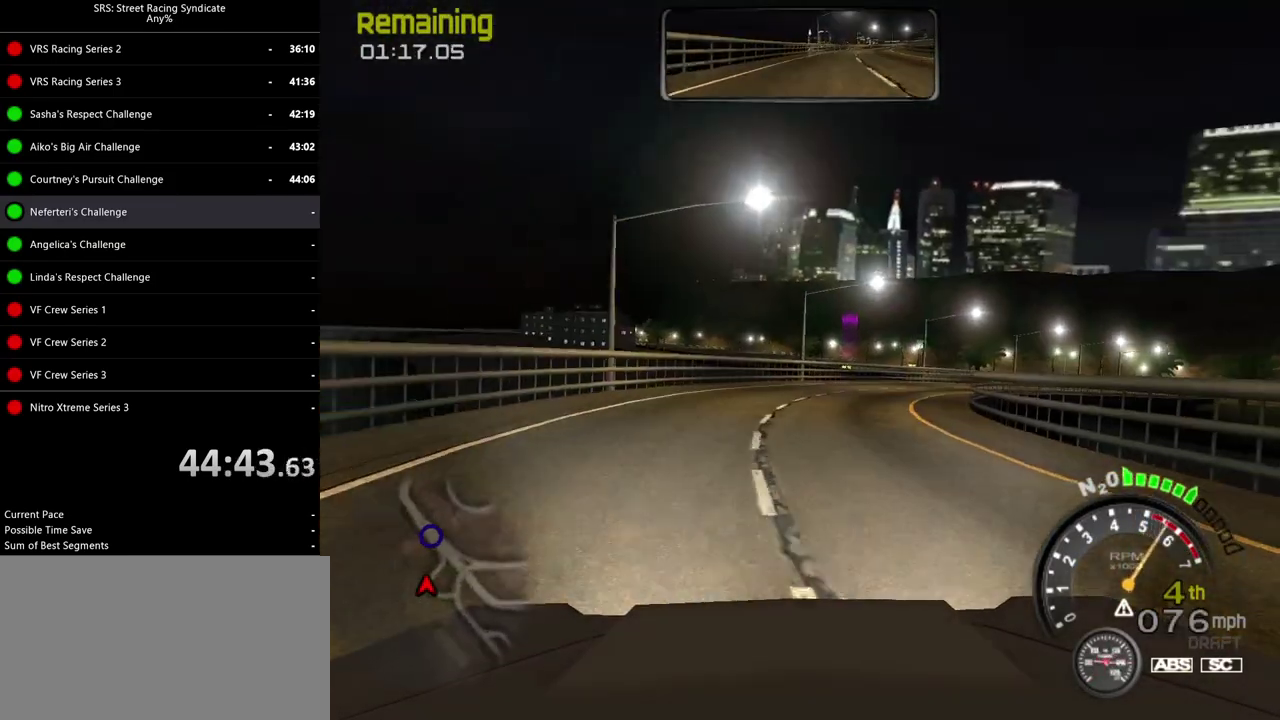
{"buttons": [], "left_stick": "right", "right_stick": "center", "events": [[16, "left_stick", "right"], [183, "left_stick", "up-right"], [300, "left_stick", "right"]]}
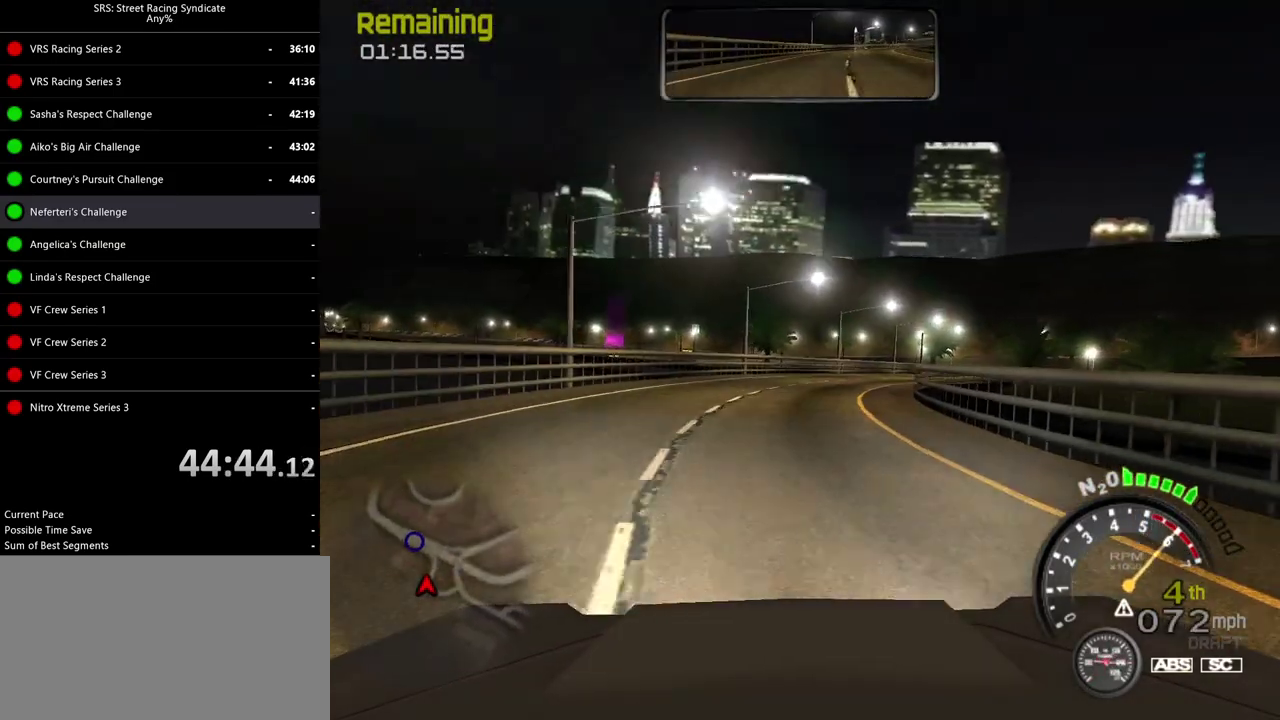
{"buttons": [], "left_stick": "up-right", "right_stick": "center", "events": [[84, "left_stick", "center"], [317, "left_stick", "right"], [501, "left_stick", "up-right"]]}
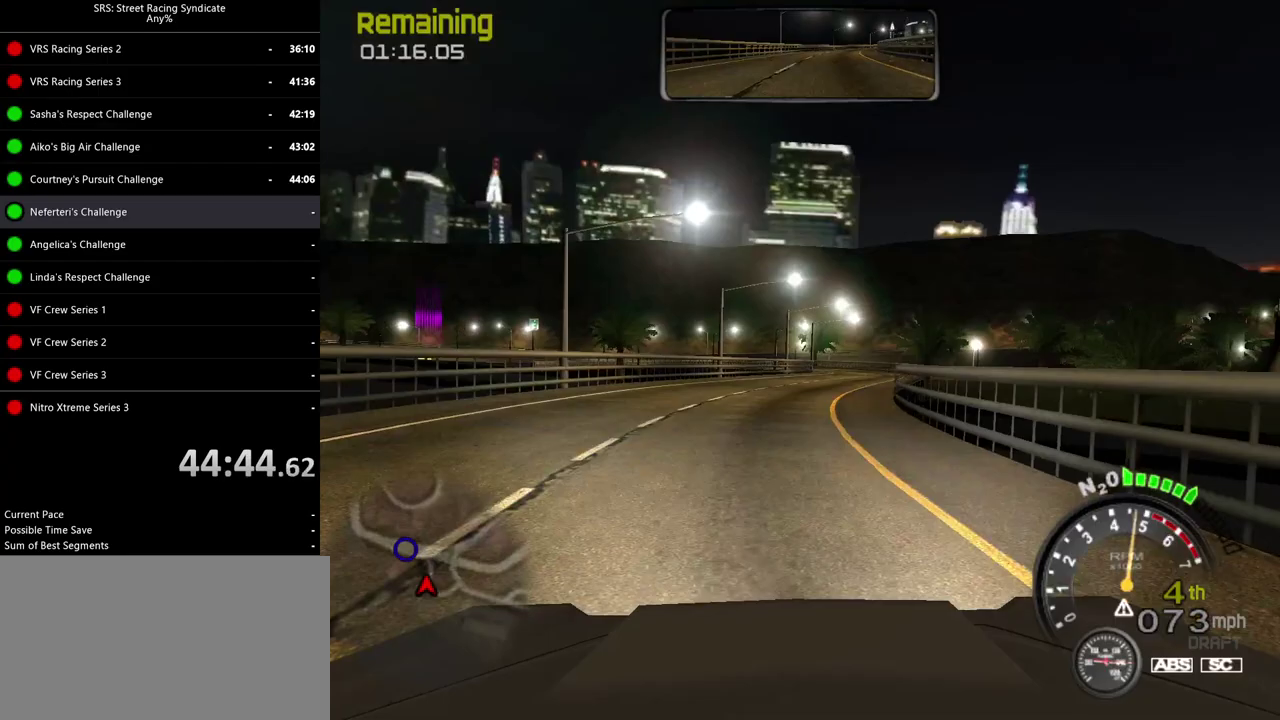
{"buttons": [], "left_stick": "center", "right_stick": "center", "events": [[16, "left_stick", "center"], [100, "left_stick", "right"], [233, "left_stick", "up-right"], [434, "left_stick", "center"]]}
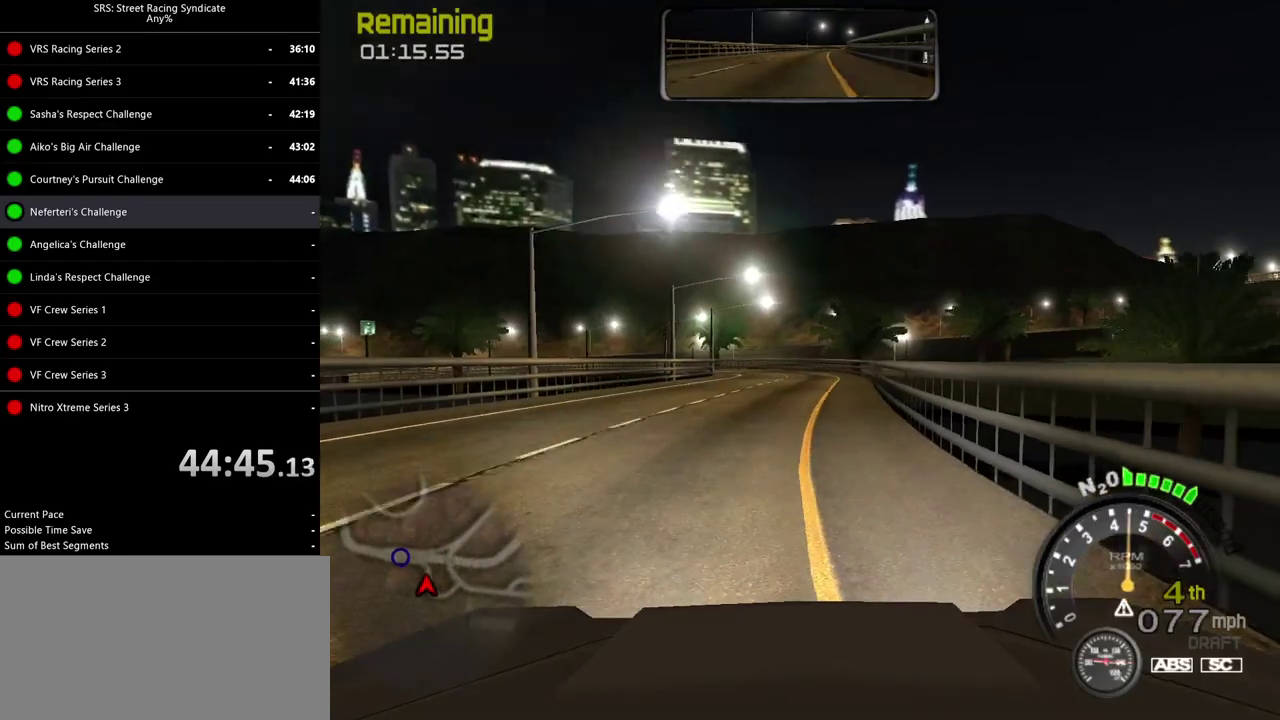
{"buttons": [], "left_stick": "center", "right_stick": "center", "events": [[117, "left_stick", "up-right"], [234, "left_stick", "center"]]}
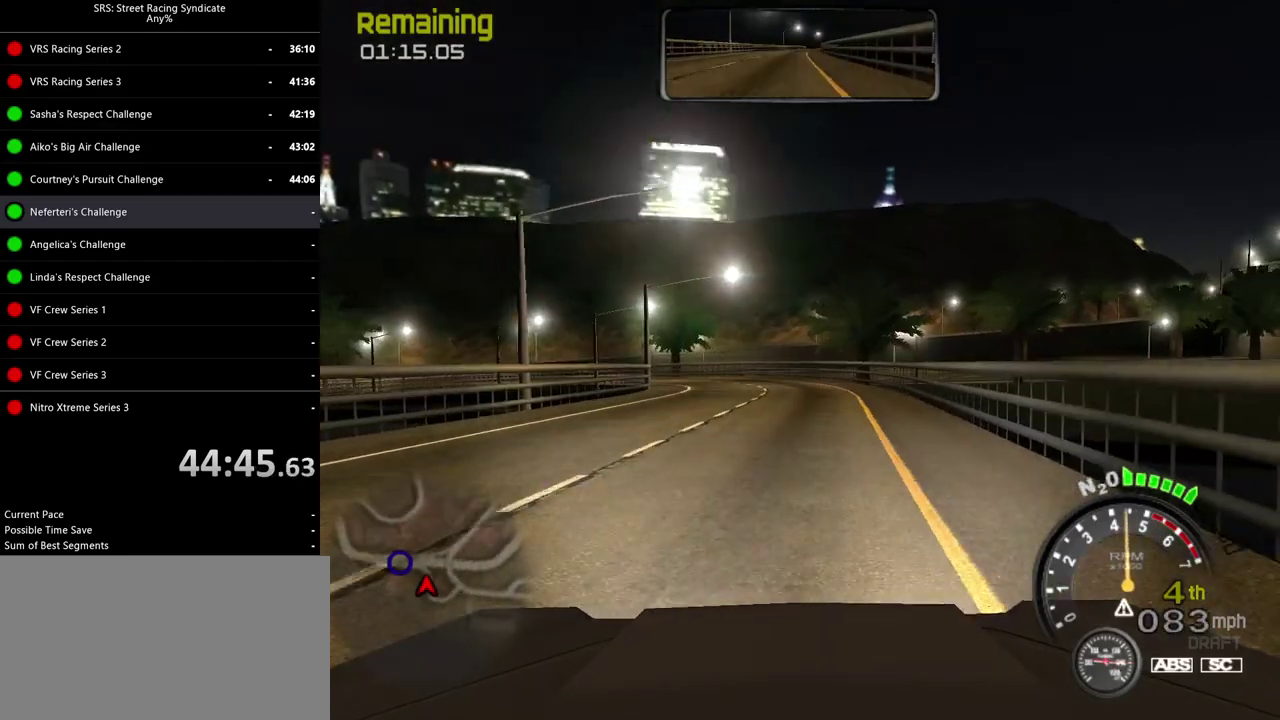
{"buttons": [], "left_stick": "left", "right_stick": "center", "events": [[183, "left_stick", "left"], [333, "left_stick", "up-left"], [400, "left_stick", "left"]]}
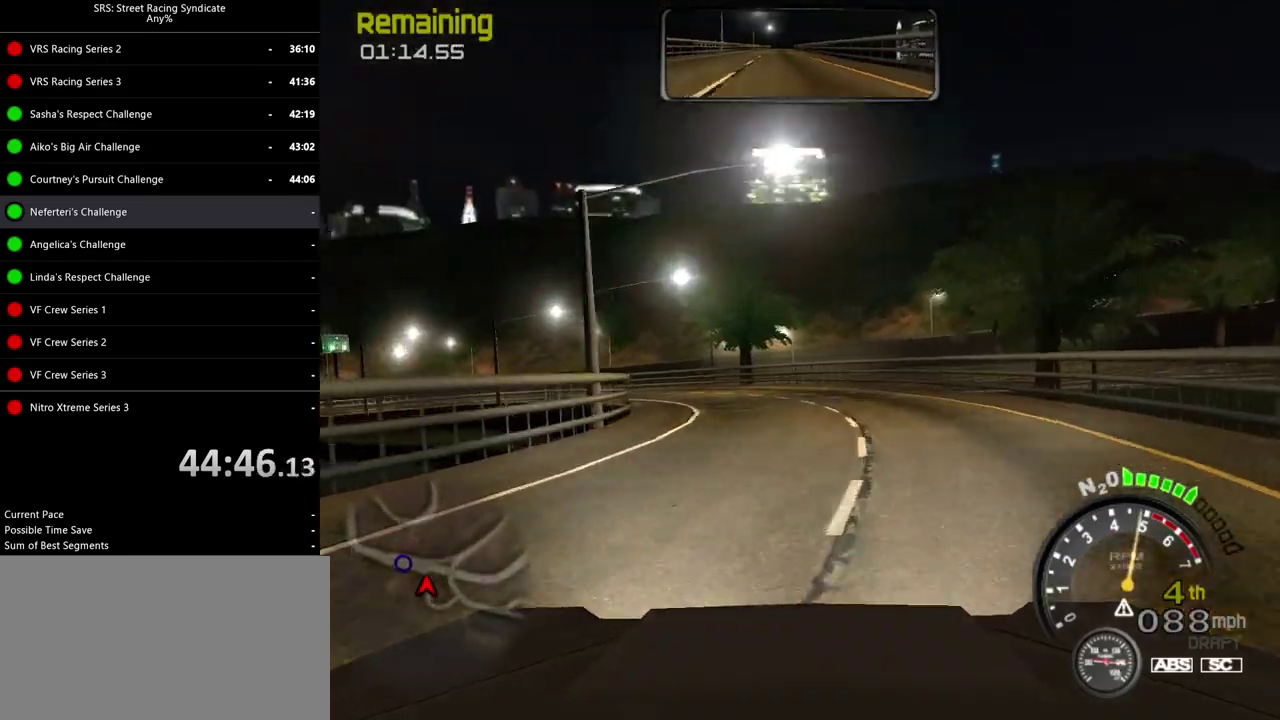
{"buttons": [], "left_stick": "left", "right_stick": "center", "events": [[284, "left_stick", "up-left"], [367, "left_stick", "left"]]}
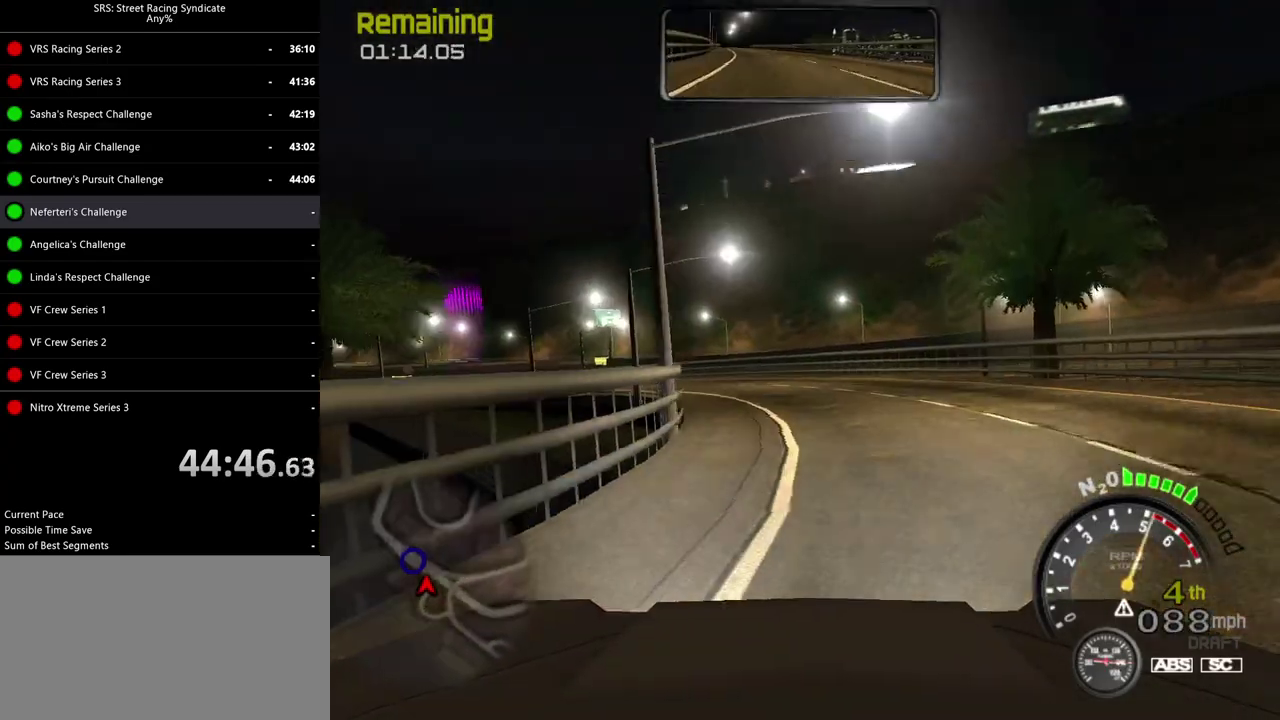
{"buttons": [], "left_stick": "up-left", "right_stick": "center", "events": [[400, "left_stick", "up-left"]]}
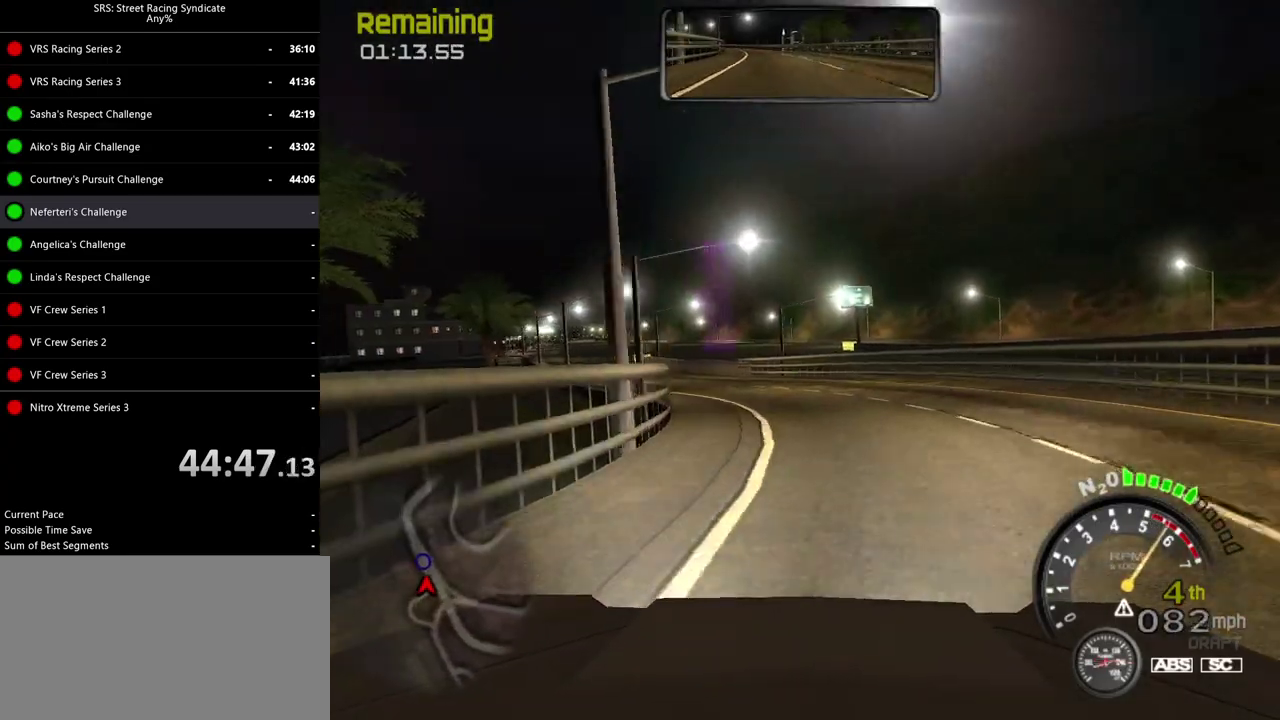
{"buttons": [], "left_stick": "up-left", "right_stick": "center", "events": []}
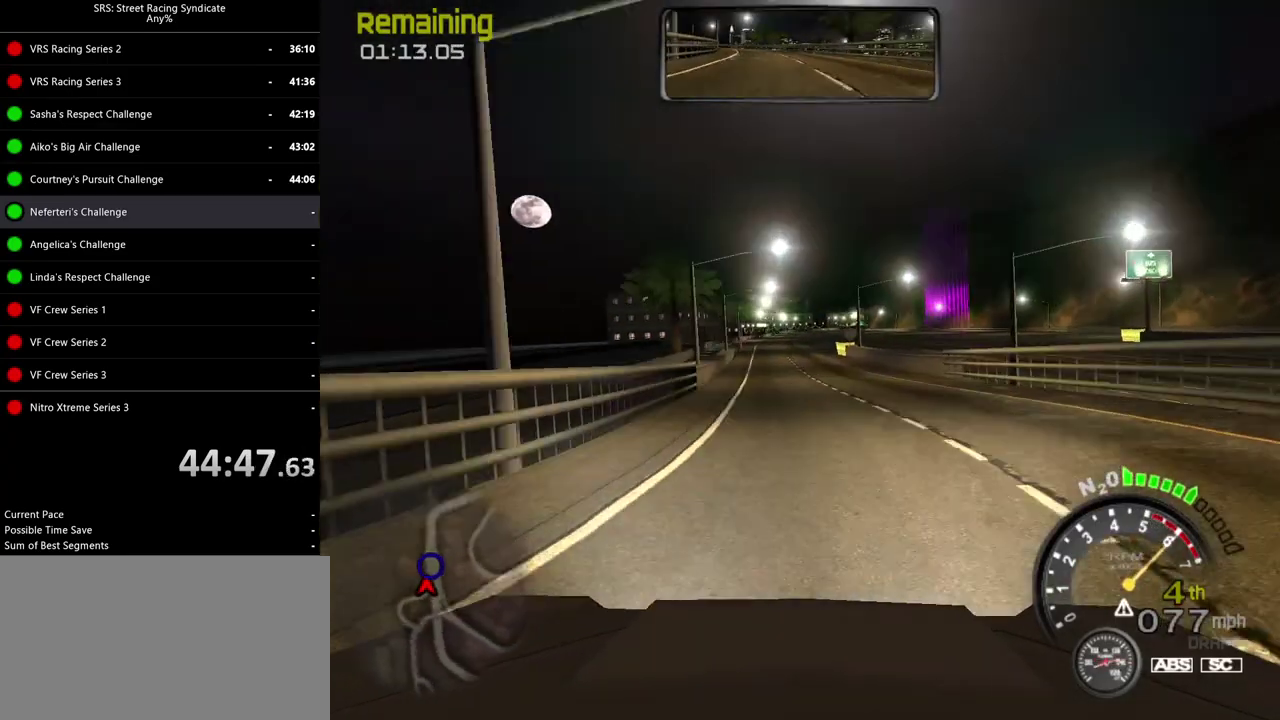
{"buttons": [], "left_stick": "center", "right_stick": "center", "events": [[250, "left_stick", "center"]]}
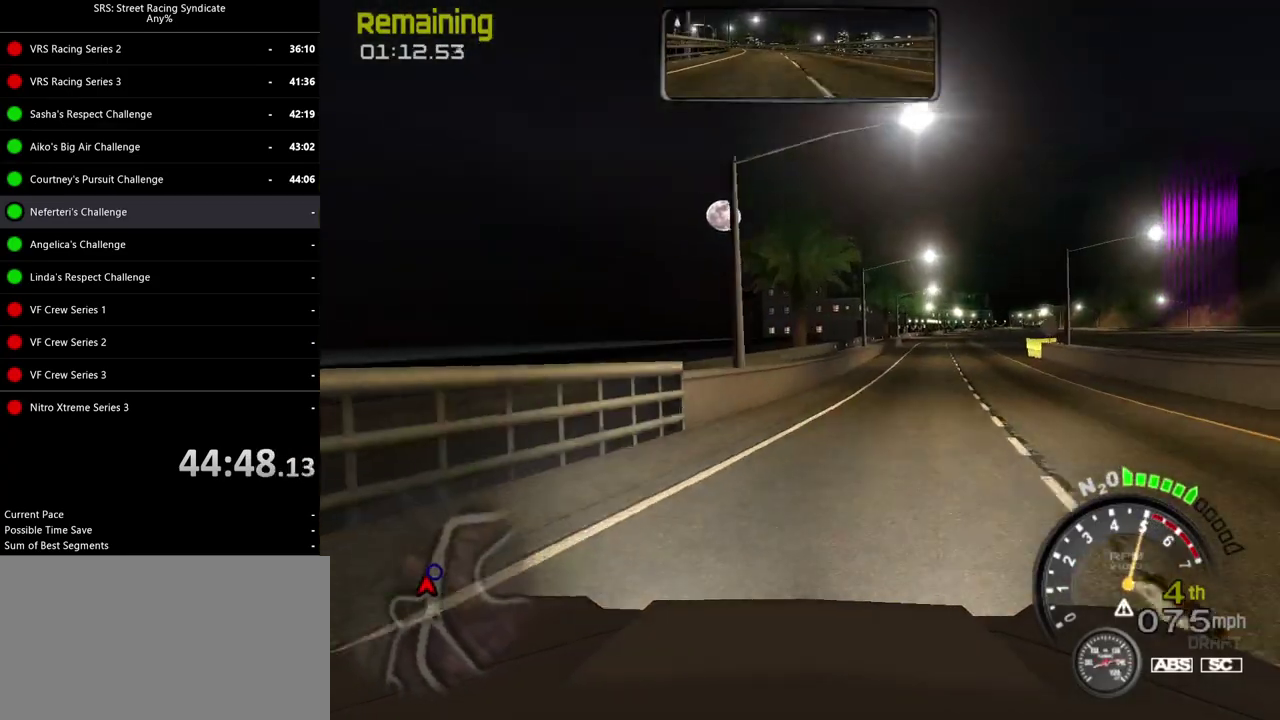
{"buttons": [], "left_stick": "center", "right_stick": "center", "events": [[150, "left_stick", "right"], [267, "left_stick", "center"]]}
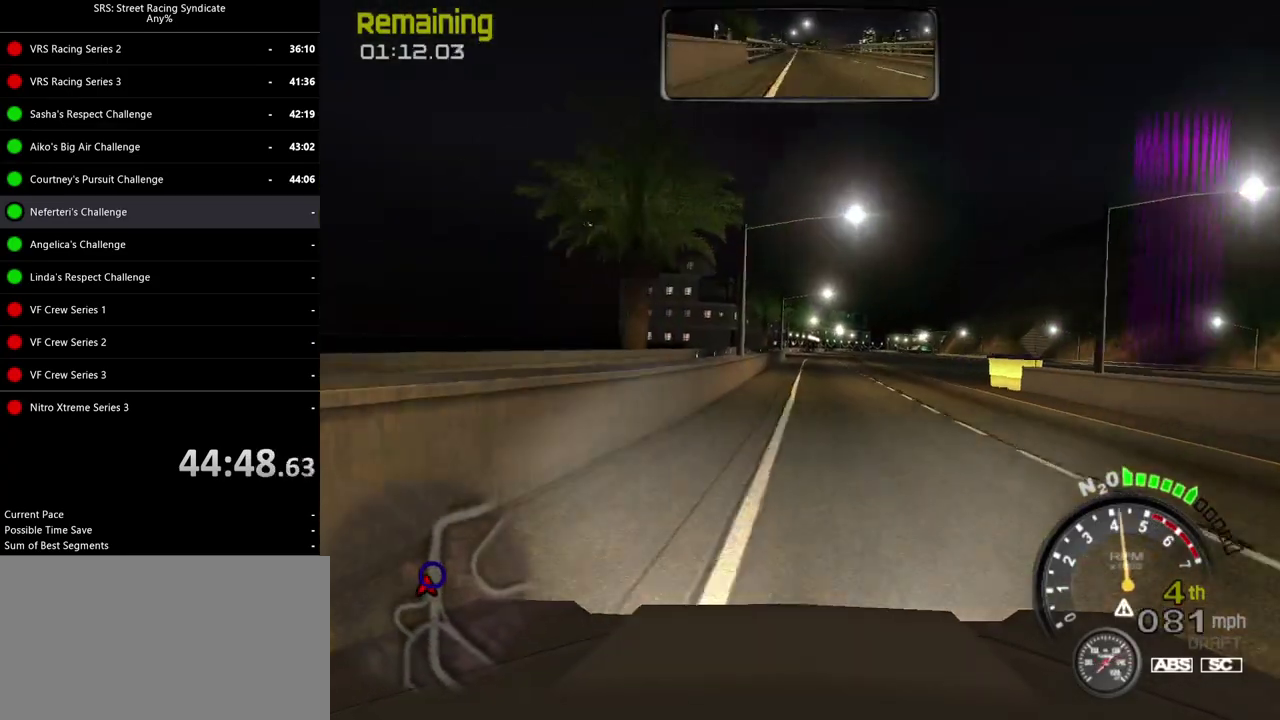
{"buttons": ["CROSS"], "left_stick": "right", "right_stick": "center", "events": [[300, "left_stick", "right"], [450, "CROSS", "down"]]}
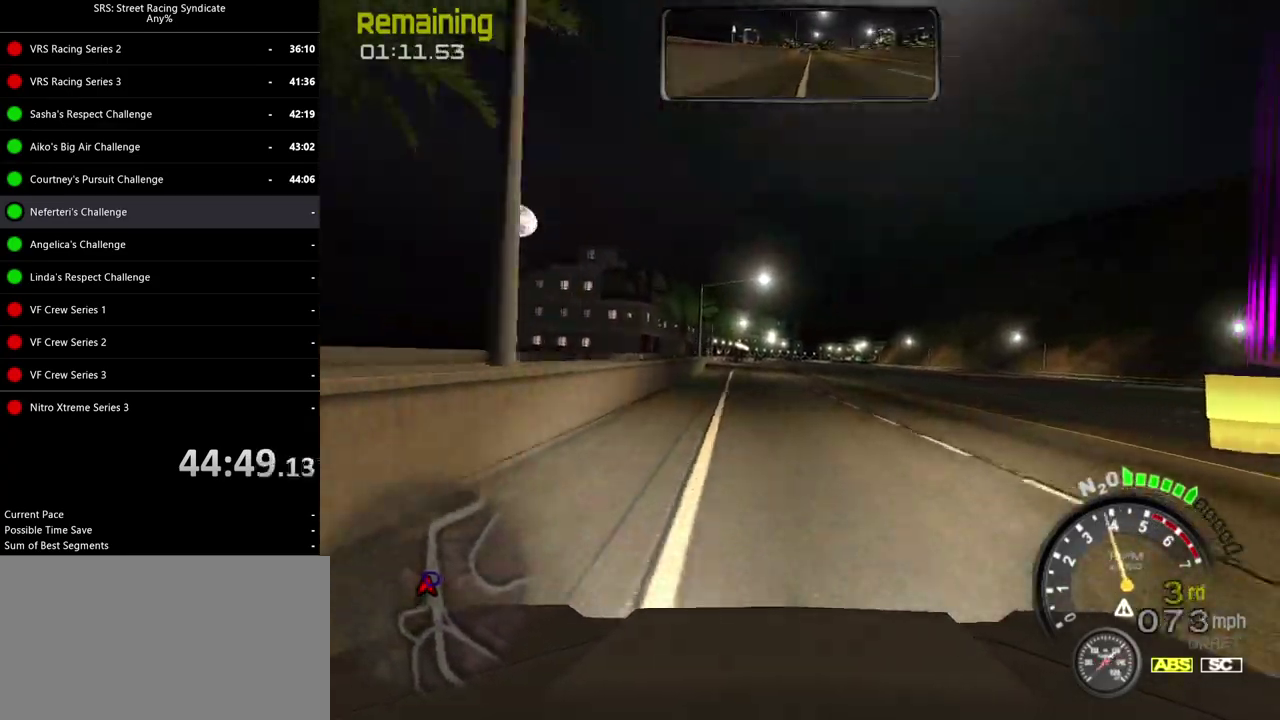
{"buttons": [], "left_stick": "up-right", "right_stick": "center", "events": [[50, "CROSS", "up"], [67, "left_stick", "up-right"], [184, "left_stick", "right"], [384, "left_stick", "up-right"]]}
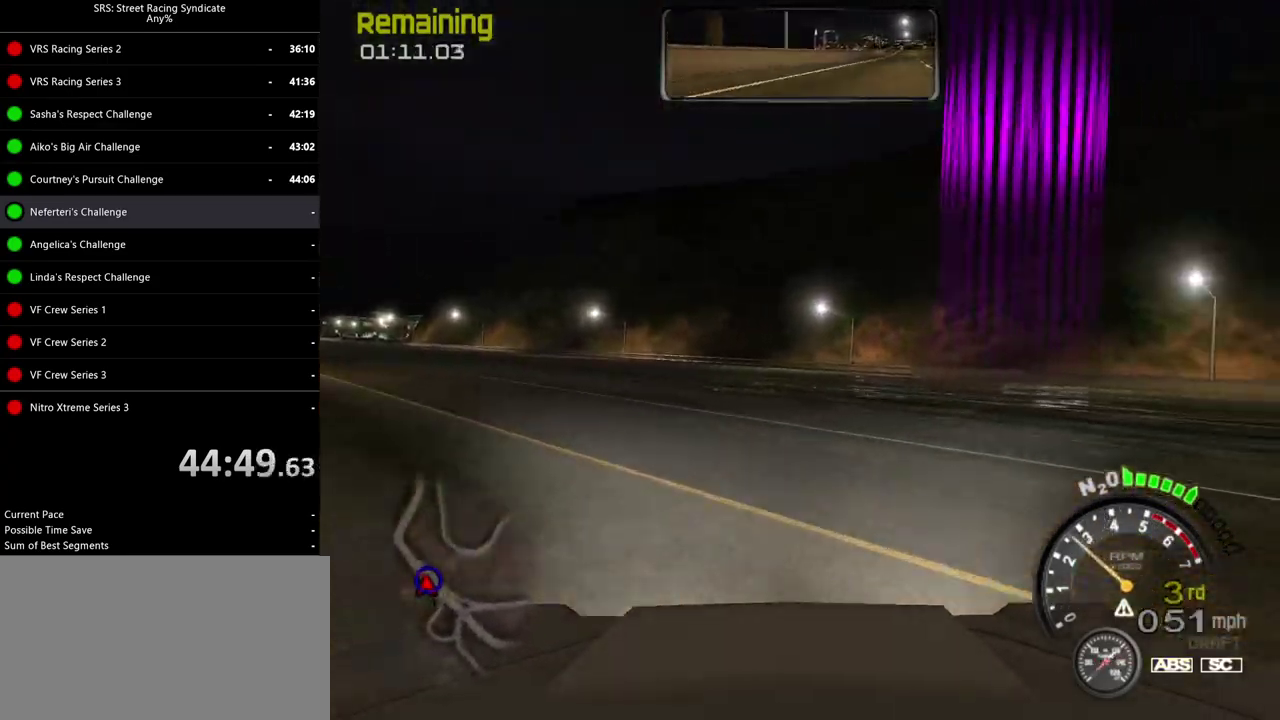
{"buttons": [], "left_stick": "center", "right_stick": "center", "events": [[33, "left_stick", "center"], [200, "left_stick", "up-left"], [367, "left_stick", "center"]]}
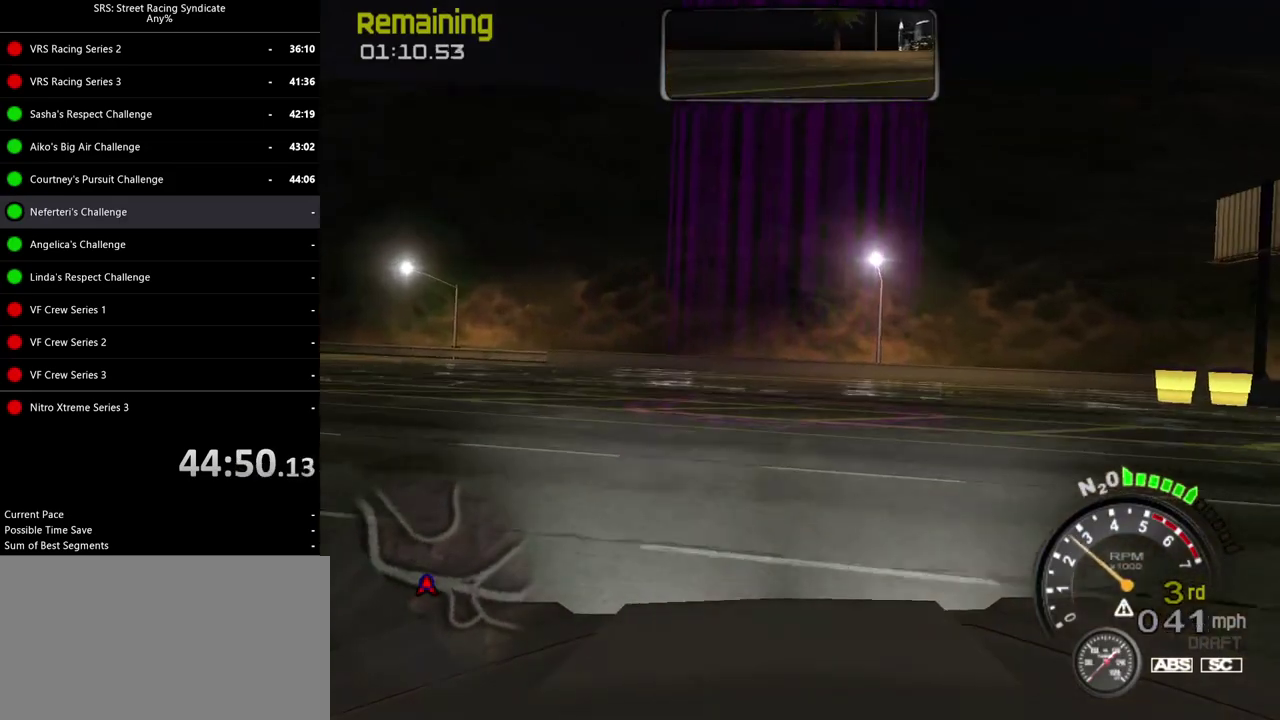
{"buttons": ["CIRCLE"], "left_stick": "right", "right_stick": "center", "events": [[84, "left_stick", "right"], [217, "CIRCLE", "down"]]}